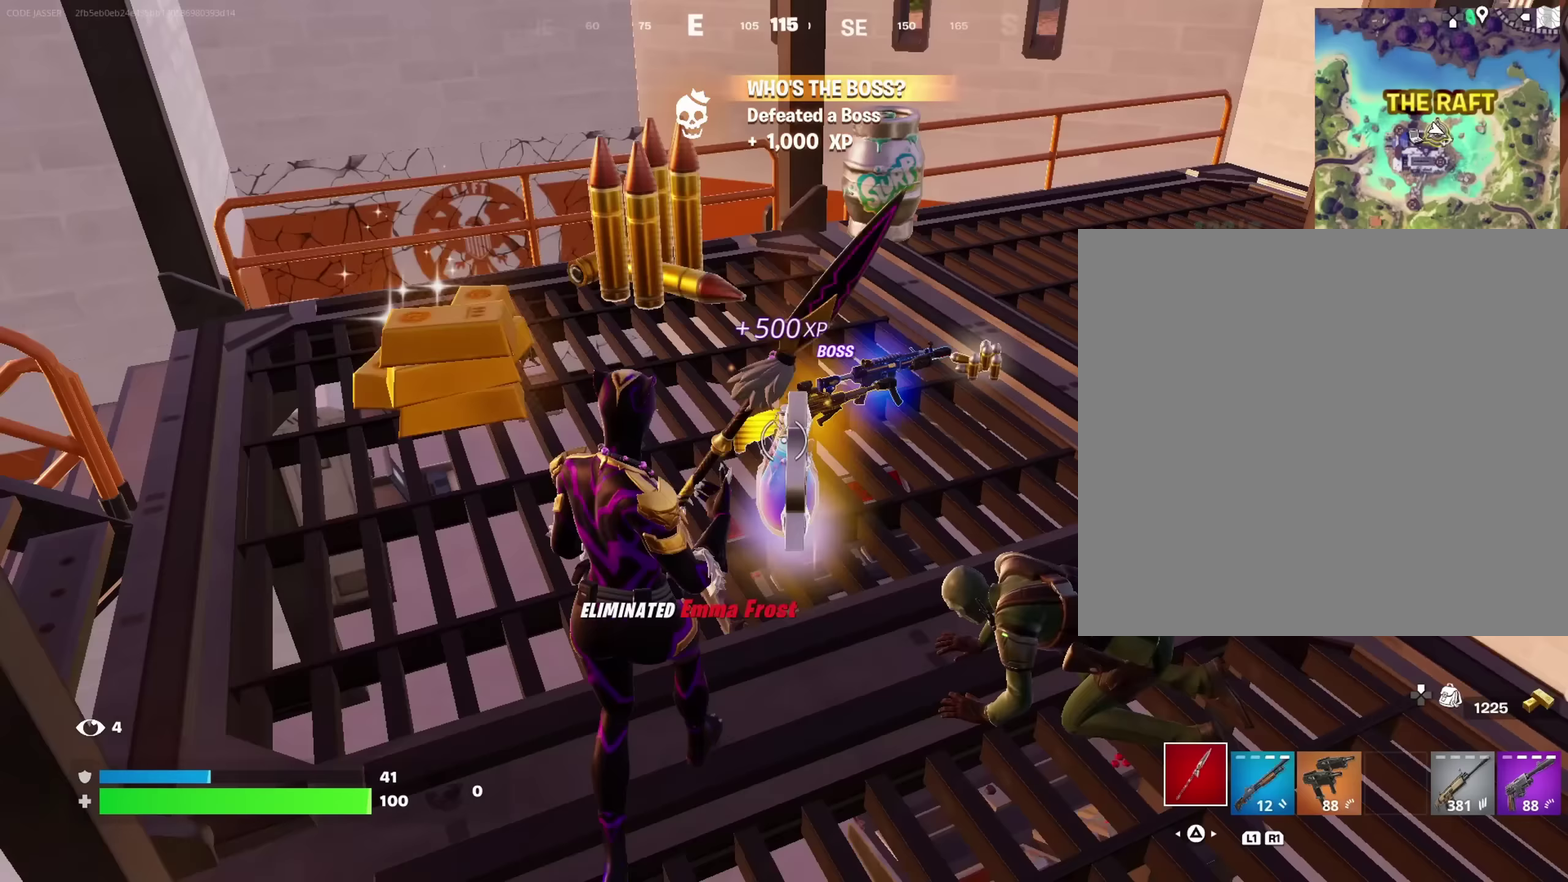
Gameplay with a controller (PlayStation layout); each line is a JSON object with the inputs held at the frame after it (dt_ms = milliseconds from this image to that frame). "events" lists button and stick changes between this image and that frame as [ms after this image, input, new state], when the widget could be followed in between. This document gives stick clicks only as held states, not as events.
{"dt_ms": 400, "buttons": [], "left_stick": "down", "right_stick": "center", "events": [[67, "right_stick", "center"], [100, "SQUARE", "down"], [200, "SQUARE", "up"]]}
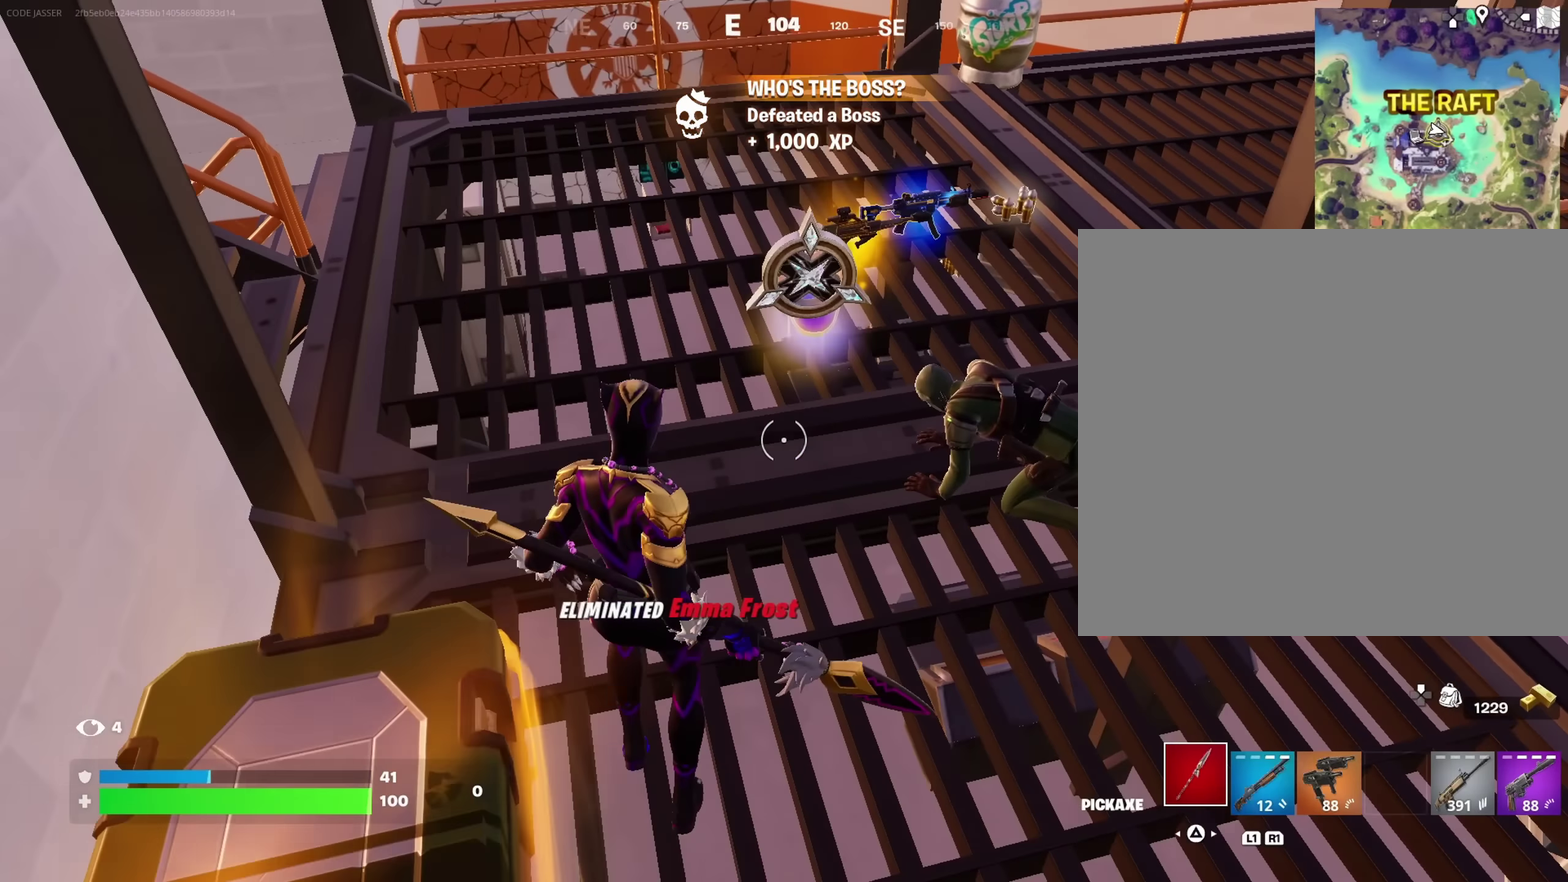
{"dt_ms": 450, "buttons": [], "left_stick": "center", "right_stick": "center", "events": [[83, "left_stick", "up-right"], [283, "left_stick", "up"], [367, "left_stick", "center"]]}
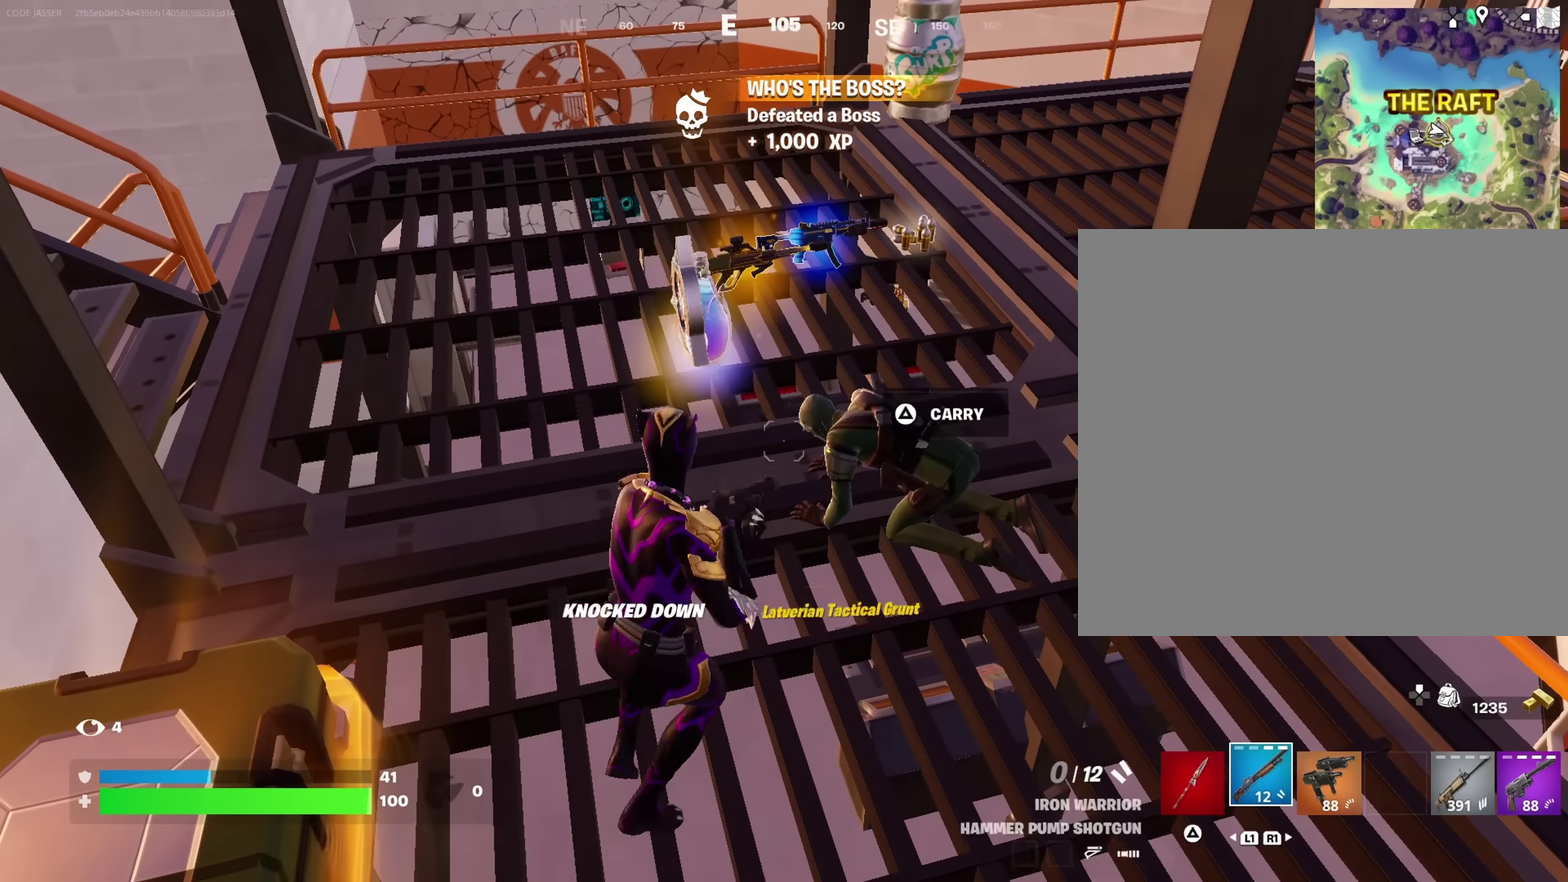
{"dt_ms": 550, "buttons": [], "left_stick": "center", "right_stick": "center", "events": [[217, "right_stick", "down-left"], [267, "right_stick", "center"]]}
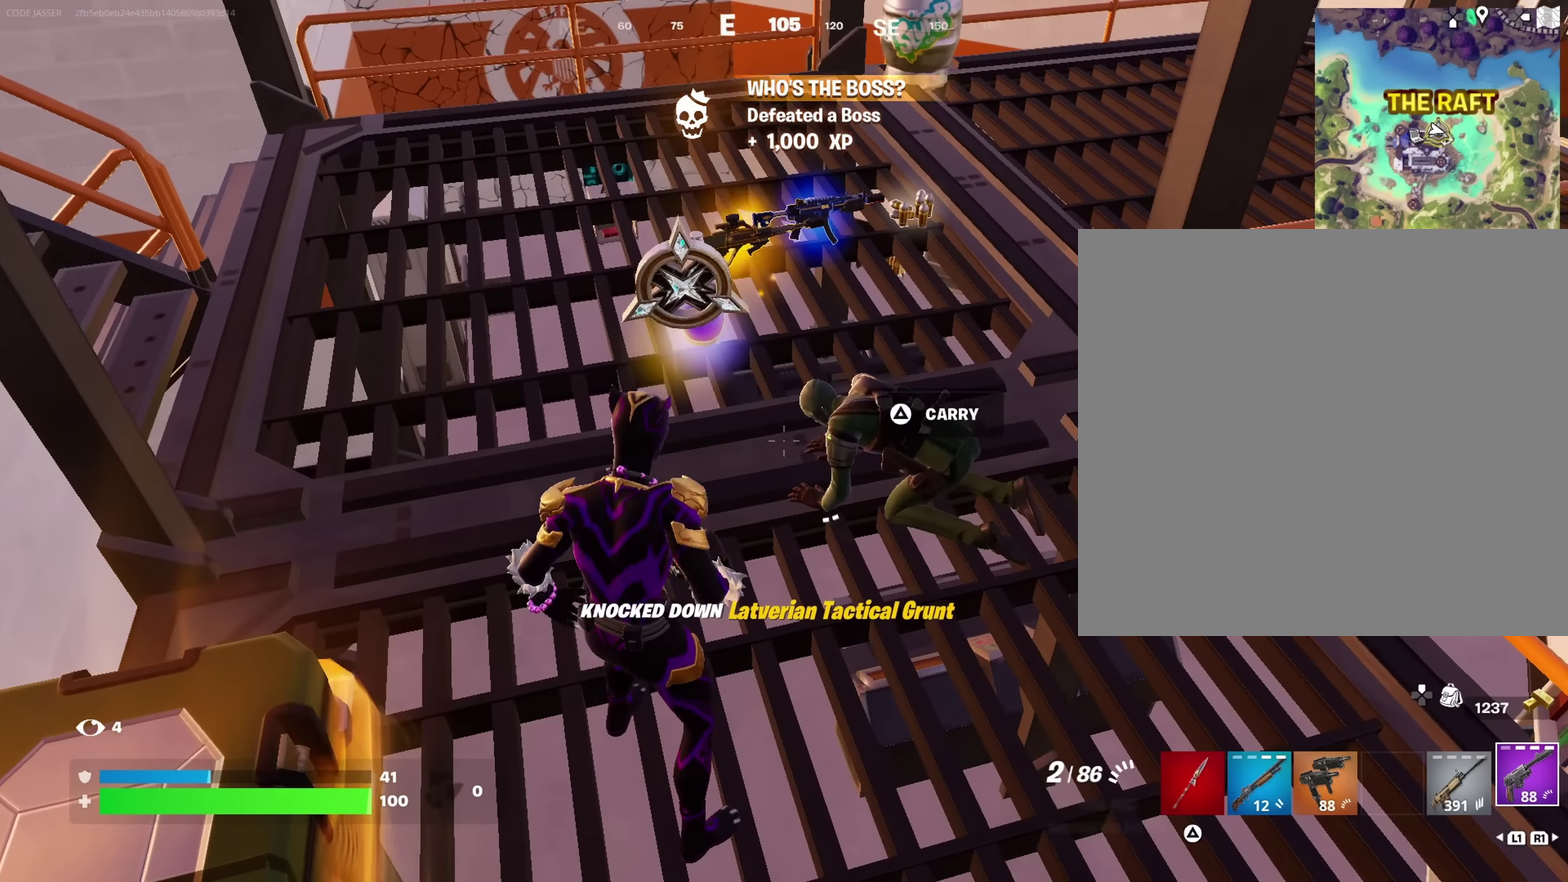
{"dt_ms": 350, "buttons": ["R2"], "left_stick": "center", "right_stick": "center", "events": [[317, "R2", "down"]]}
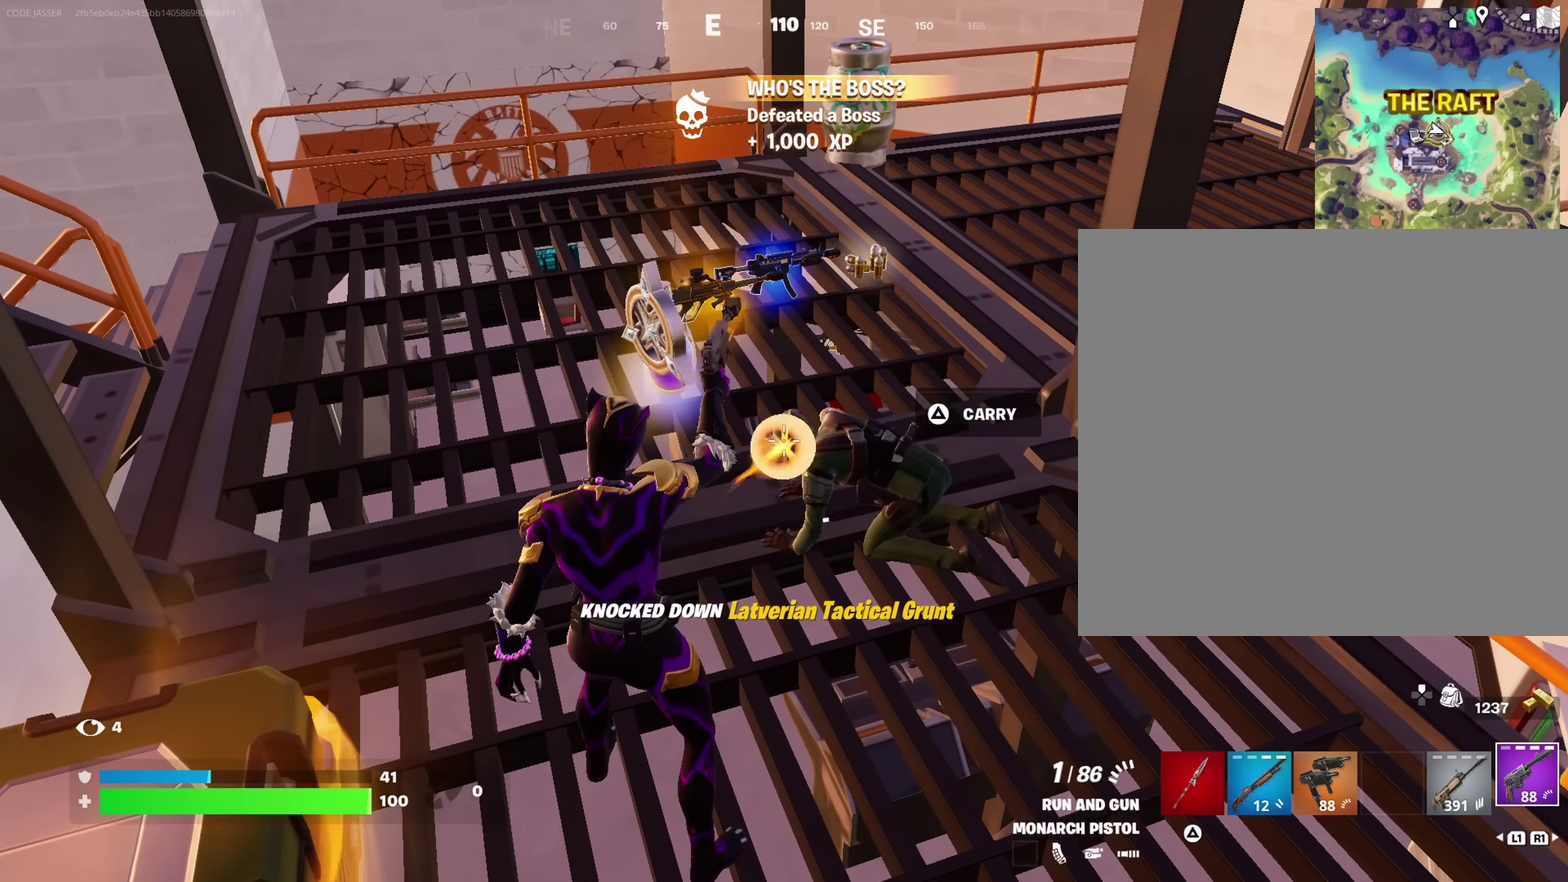
{"dt_ms": 650, "buttons": [], "left_stick": "center", "right_stick": "center", "events": [[67, "R2", "up"], [283, "right_stick", "up-left"], [350, "right_stick", "center"], [433, "left_stick", "right"], [600, "left_stick", "center"]]}
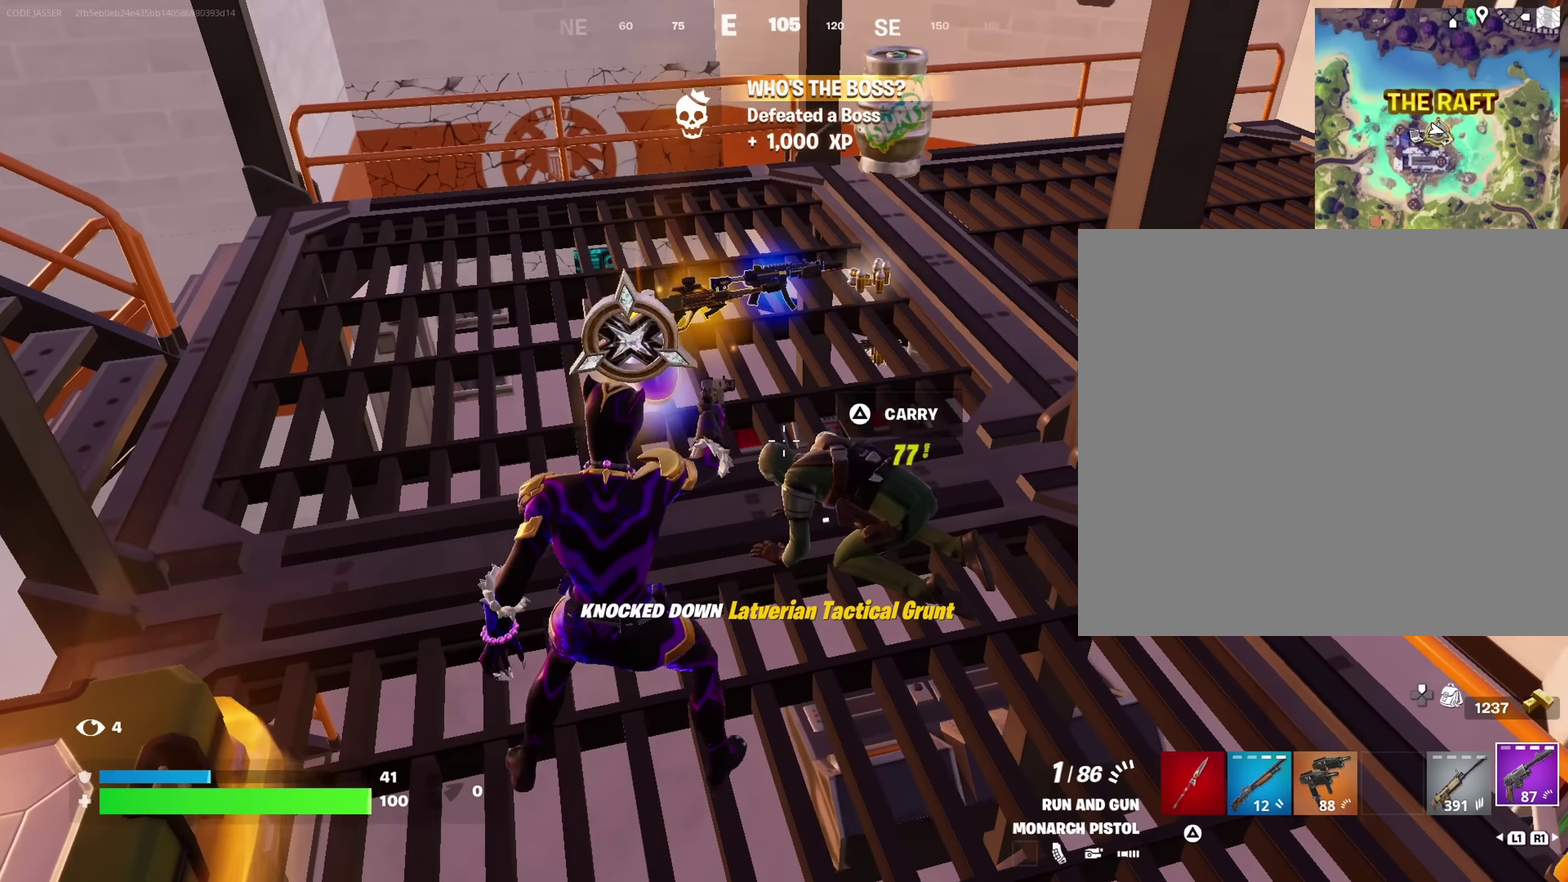
{"dt_ms": 350, "buttons": [], "left_stick": "center", "right_stick": "center", "events": [[233, "R2", "down"], [283, "R2", "up"]]}
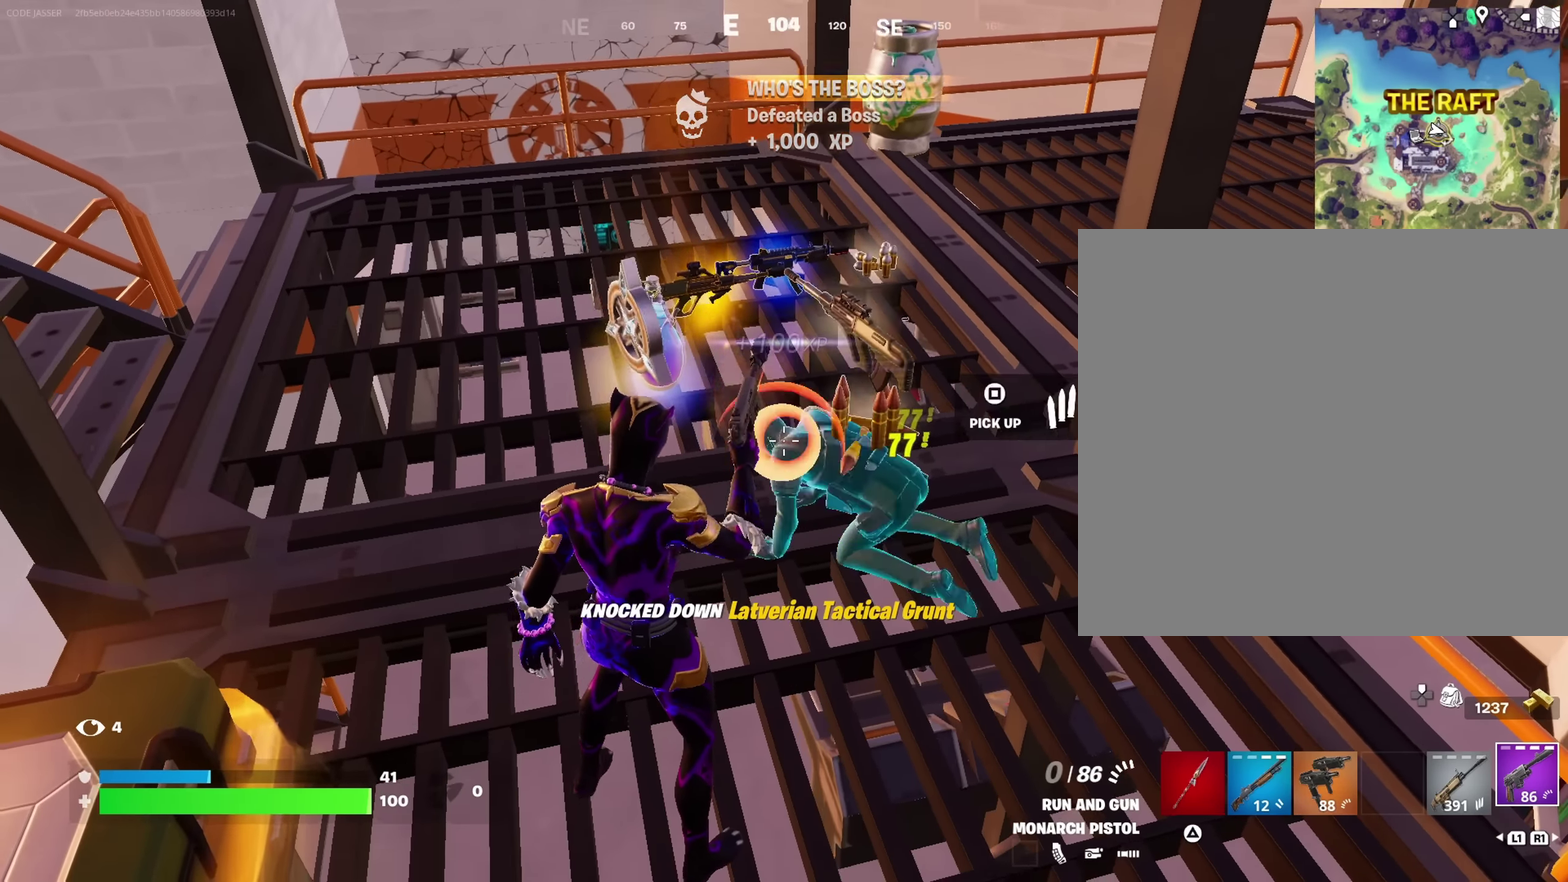
{"dt_ms": 650, "buttons": [], "left_stick": "up", "right_stick": "center", "events": [[50, "right_stick", "left"], [117, "left_stick", "up-right"], [183, "right_stick", "center"], [333, "left_stick", "up"], [500, "left_stick", "up-right"], [633, "left_stick", "up"]]}
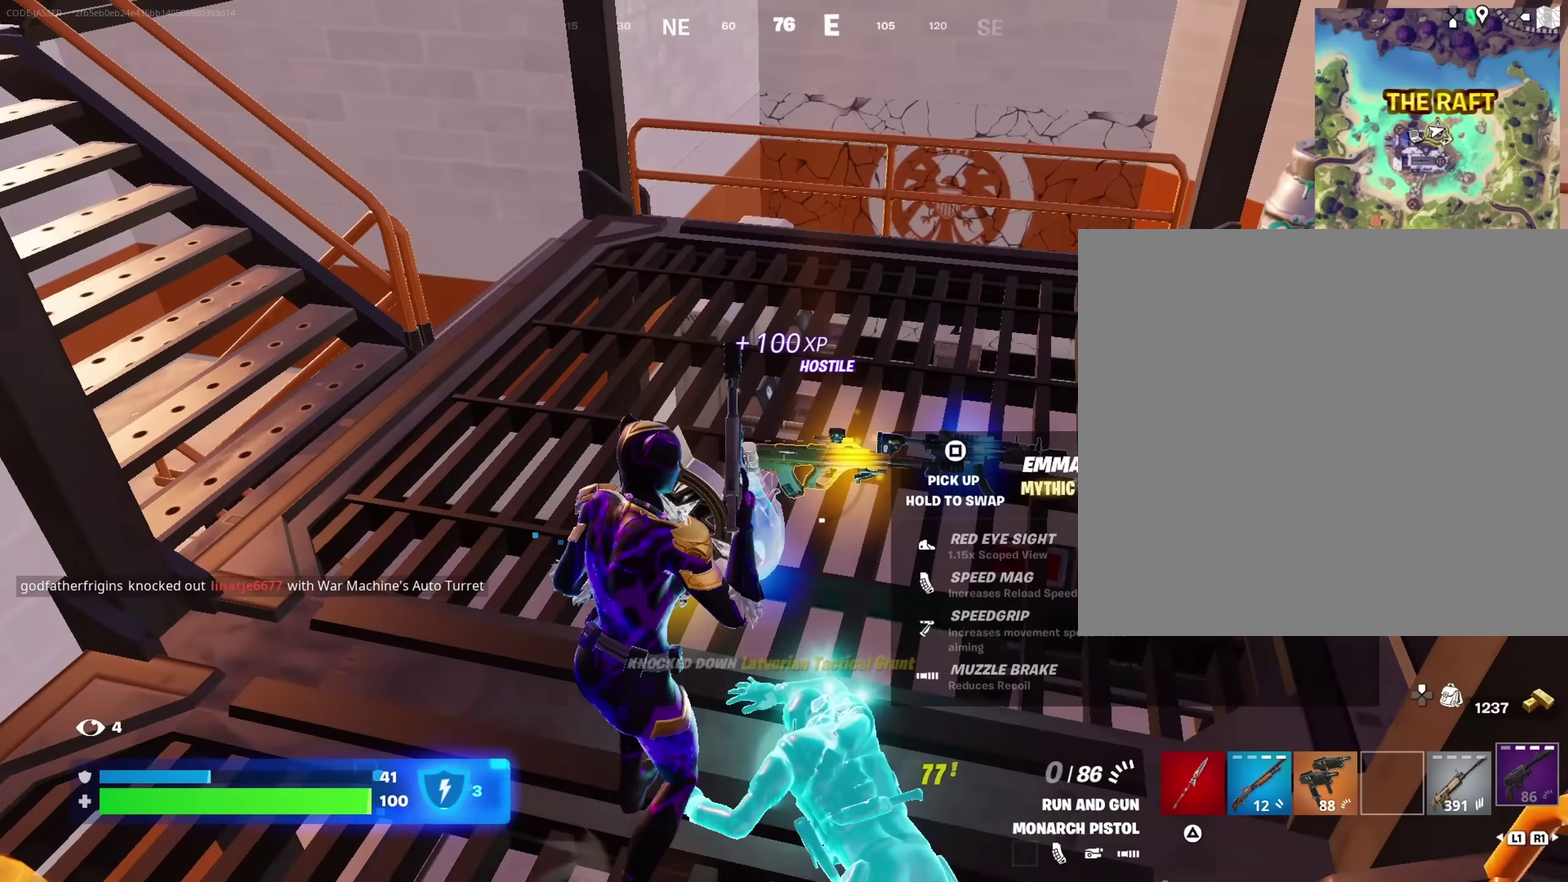
{"dt_ms": 350, "buttons": [], "left_stick": "down", "right_stick": "center", "events": [[133, "right_stick", "down"], [150, "left_stick", "down"], [183, "right_stick", "down-left"], [250, "right_stick", "center"]]}
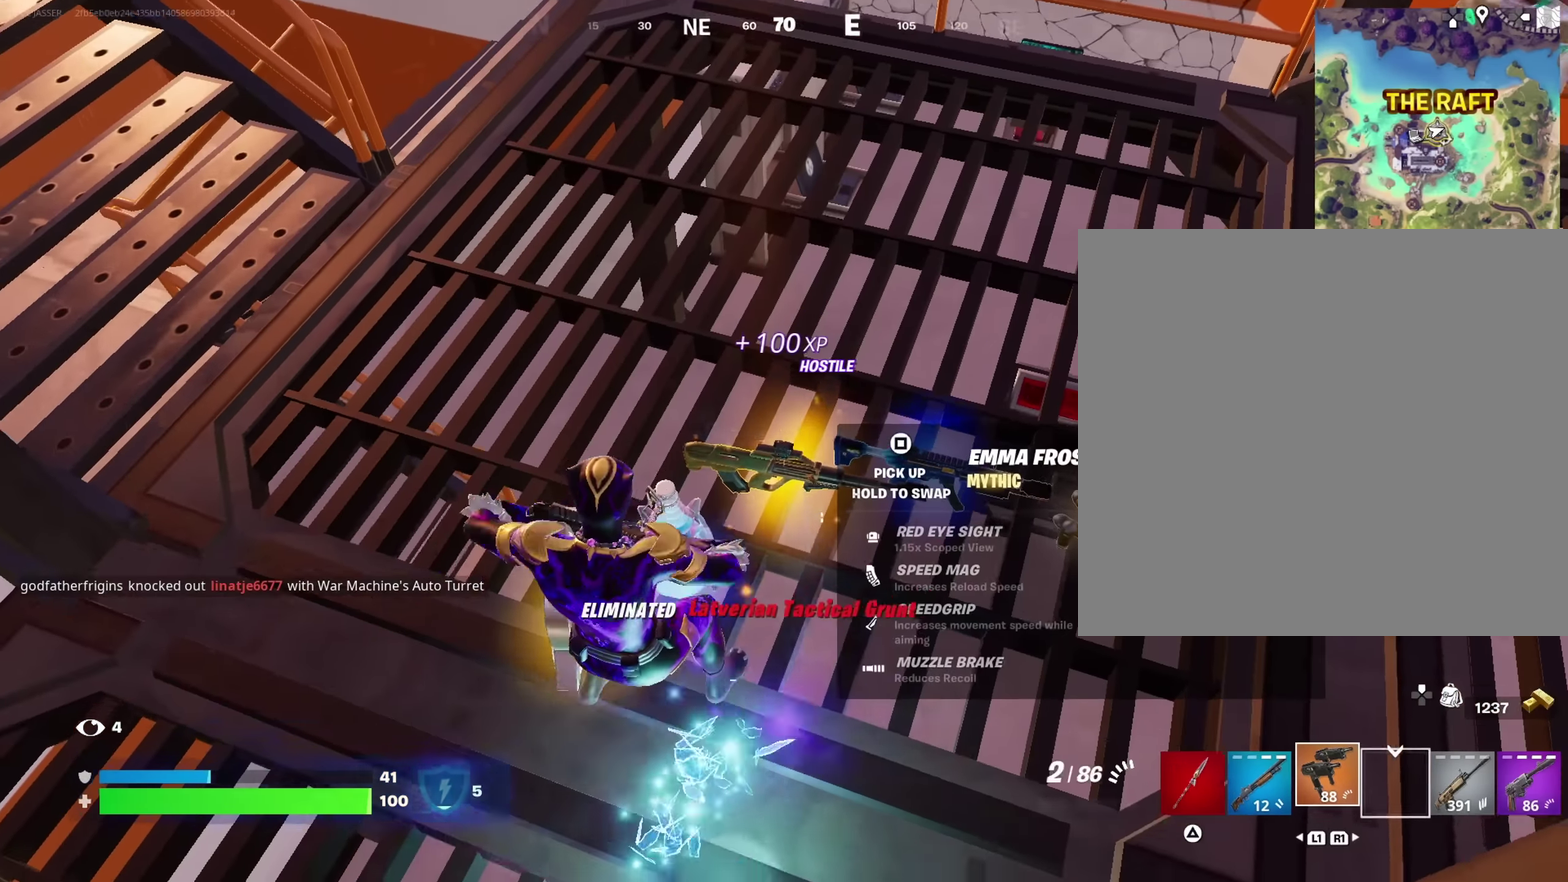
{"dt_ms": 900, "buttons": [], "left_stick": "up", "right_stick": "center", "events": [[67, "SQUARE", "down"], [150, "SQUARE", "up"], [267, "TRIANGLE", "down"], [317, "TRIANGLE", "up"], [317, "left_stick", "left"], [583, "SQUARE", "down"], [633, "left_stick", "down-right"], [683, "SQUARE", "up"], [717, "left_stick", "down"], [833, "left_stick", "center"], [900, "left_stick", "up"]]}
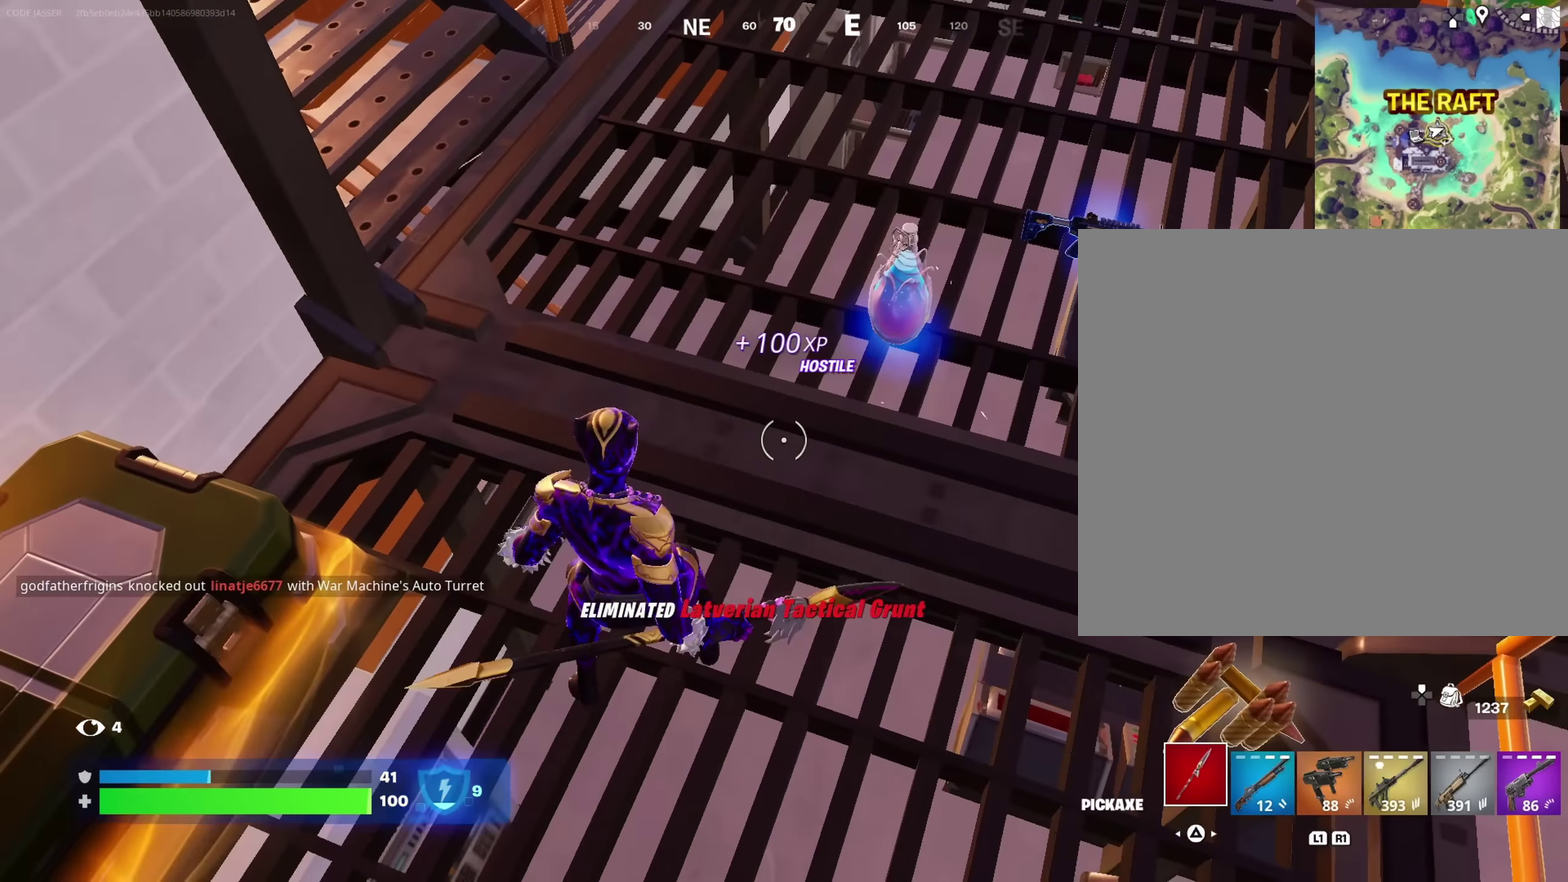
{"dt_ms": 250, "buttons": [], "left_stick": "up", "right_stick": "up", "events": [[233, "right_stick", "up"]]}
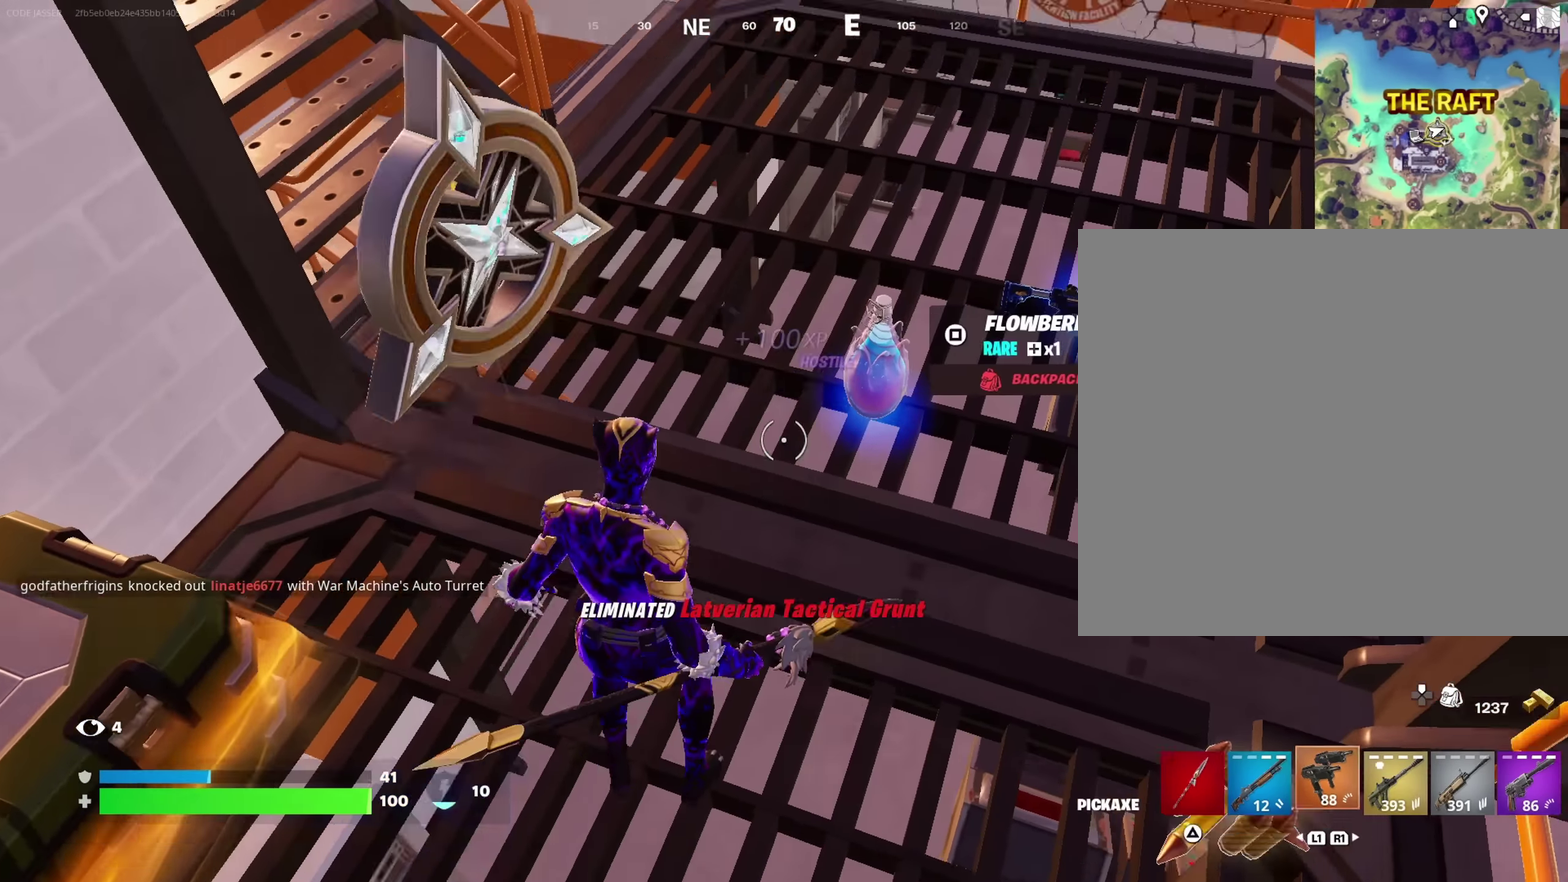
{"dt_ms": 750, "buttons": ["DPAD_RIGHT"], "left_stick": "center", "right_stick": "center"}
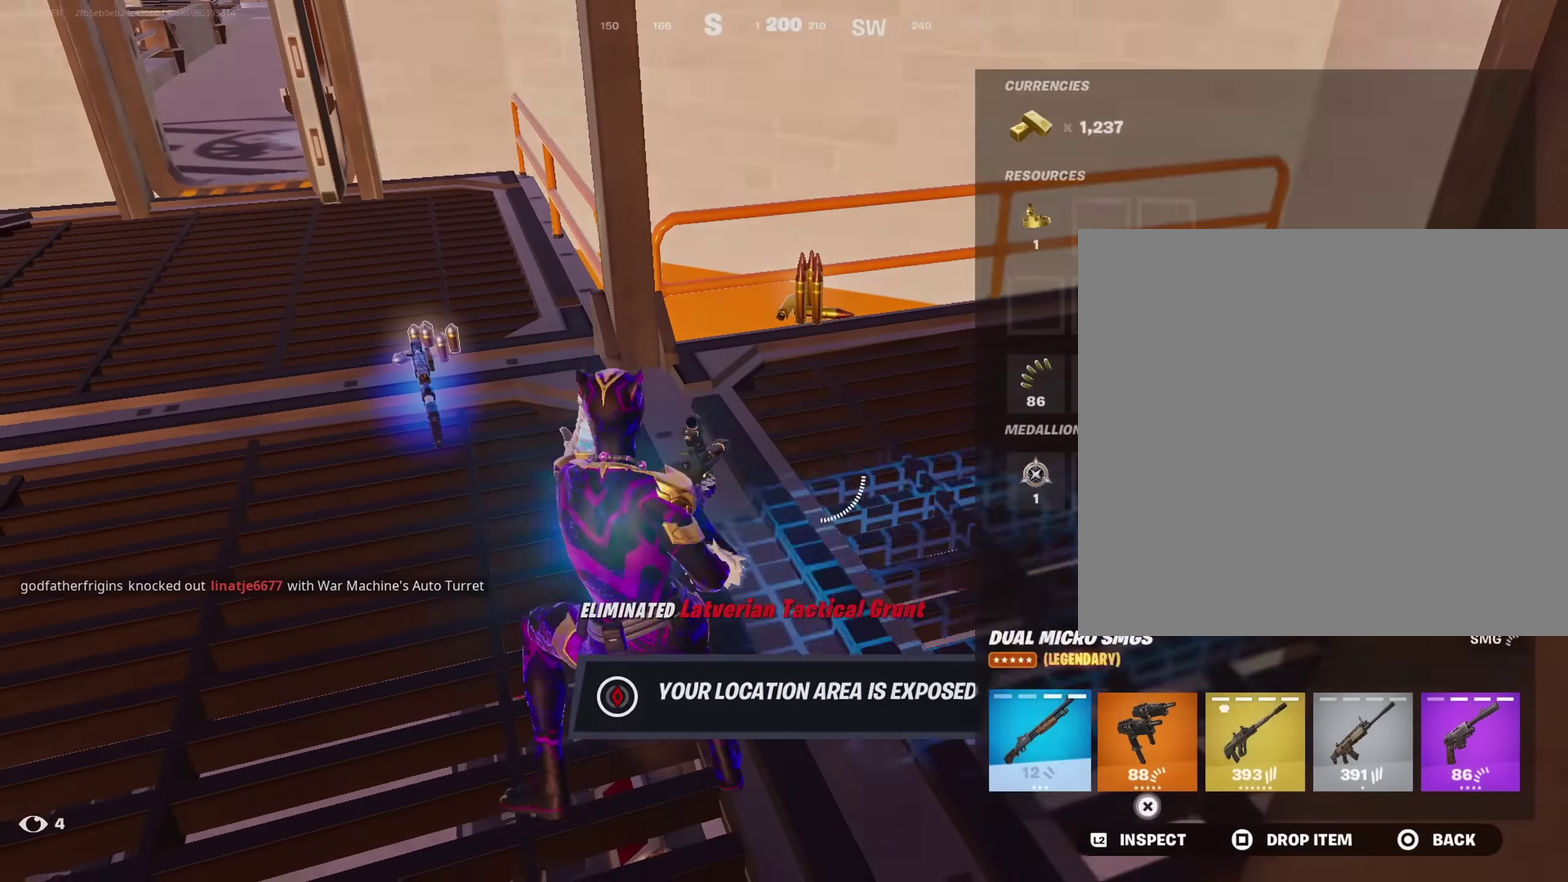
{"dt_ms": 250, "buttons": ["DPAD_RIGHT"], "left_stick": "center", "right_stick": "center", "events": [[133, "DPAD_RIGHT", "up"], [233, "DPAD_RIGHT", "down"]]}
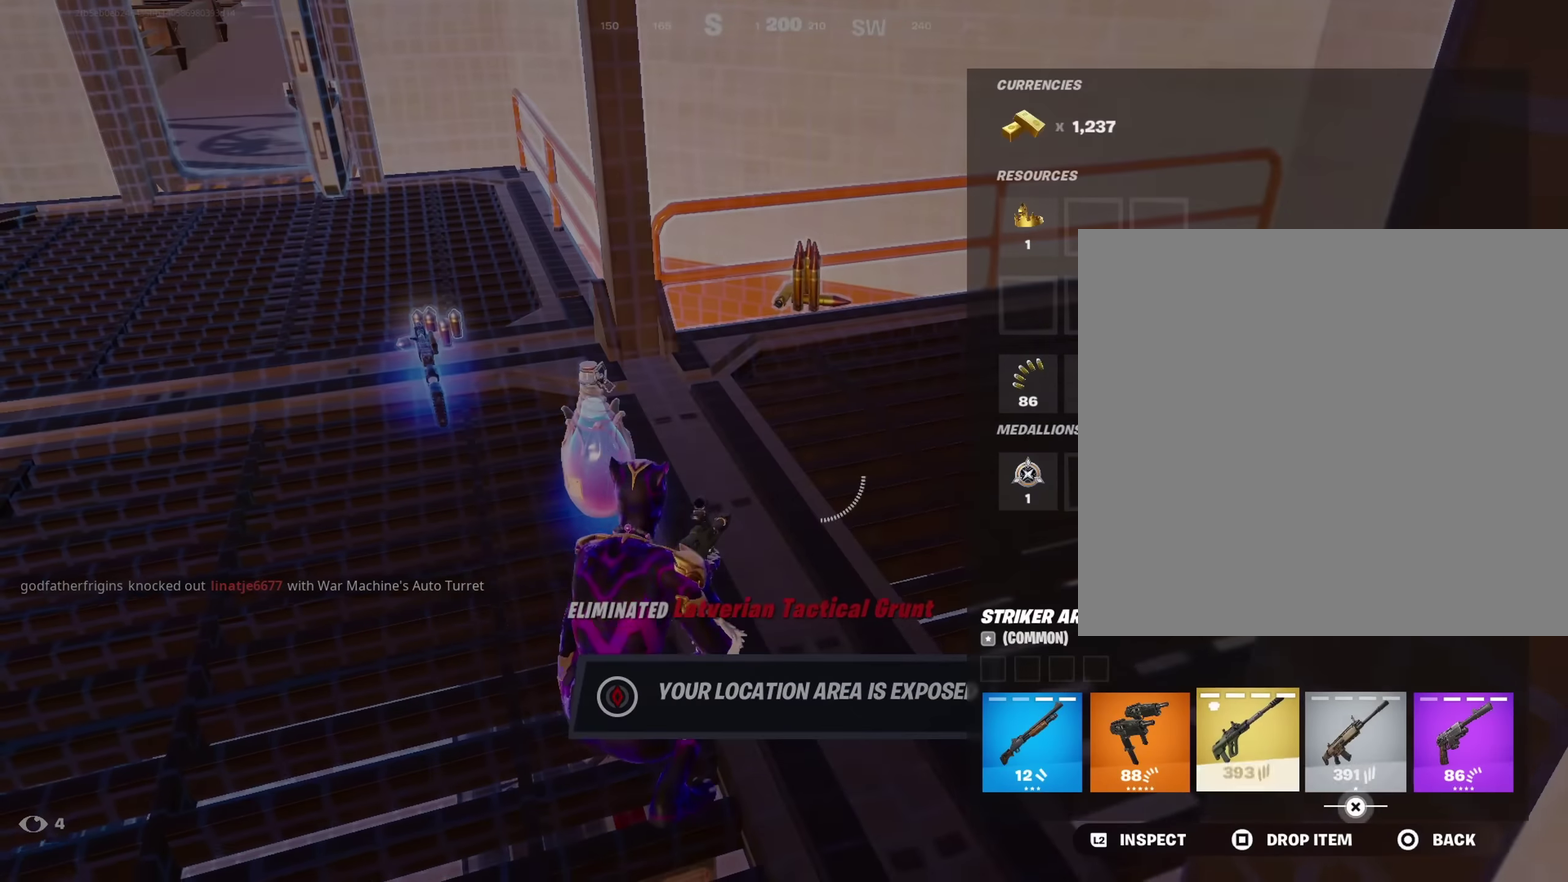
{"dt_ms": 500, "buttons": ["DPAD_RIGHT"], "left_stick": "center", "right_stick": "center", "events": [[33, "CROSS", "down"], [50, "DPAD_RIGHT", "up"], [100, "CROSS", "up"], [267, "DPAD_LEFT", "down"], [333, "CROSS", "down"], [367, "DPAD_LEFT", "up"], [433, "CROSS", "up"], [483, "DPAD_RIGHT", "down"]]}
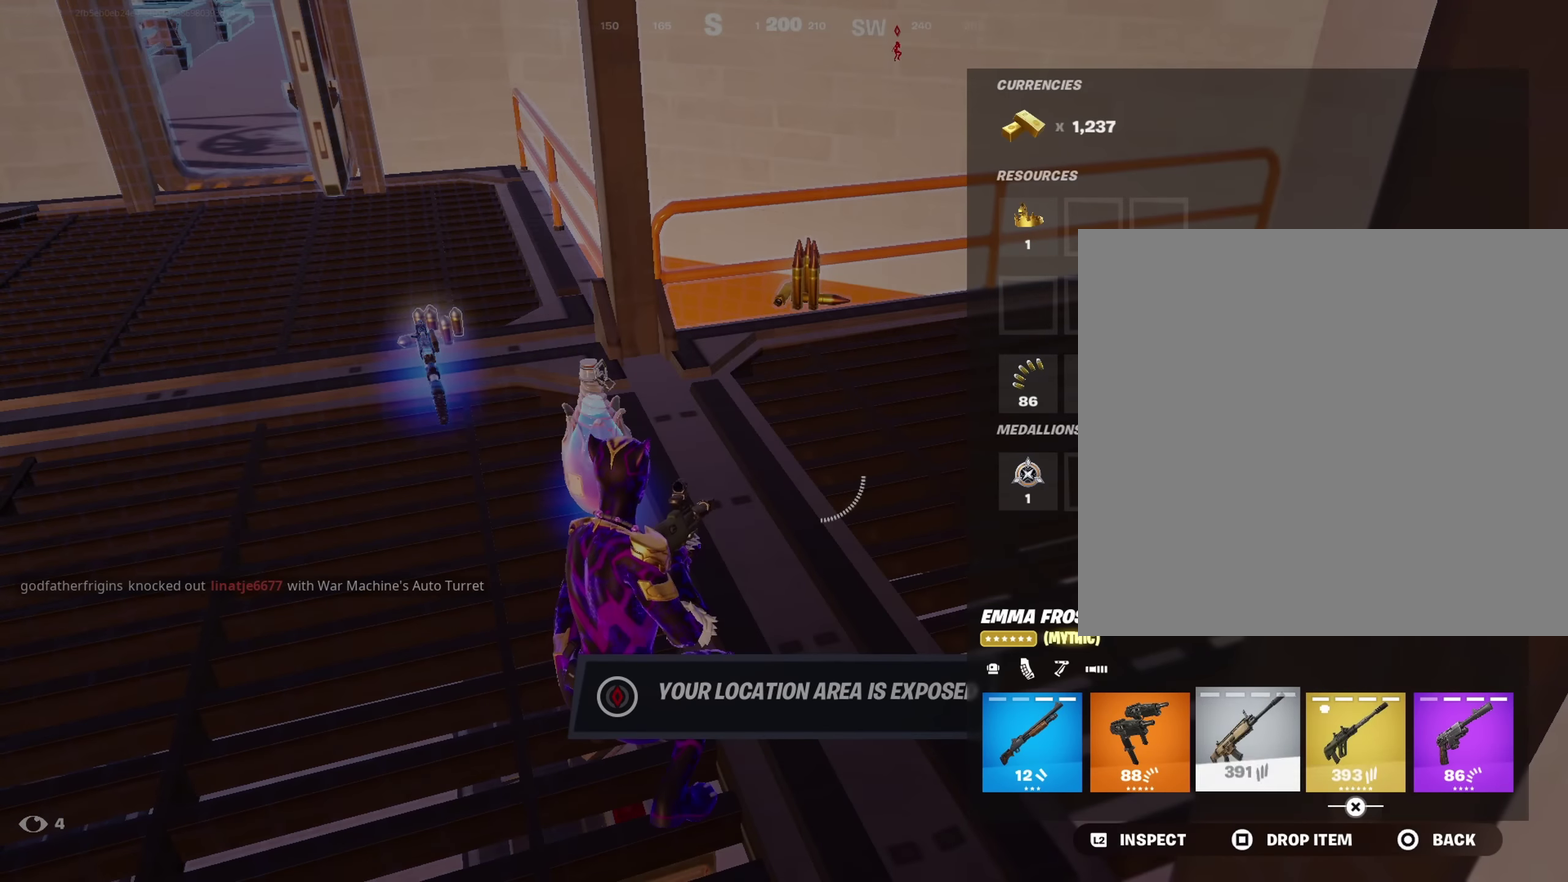
{"dt_ms": 350, "buttons": ["SQUARE"], "left_stick": "center", "right_stick": "center", "events": [[67, "DPAD_RIGHT", "up"], [250, "DPAD_LEFT", "down"], [333, "SQUARE", "down"], [350, "DPAD_LEFT", "up"]]}